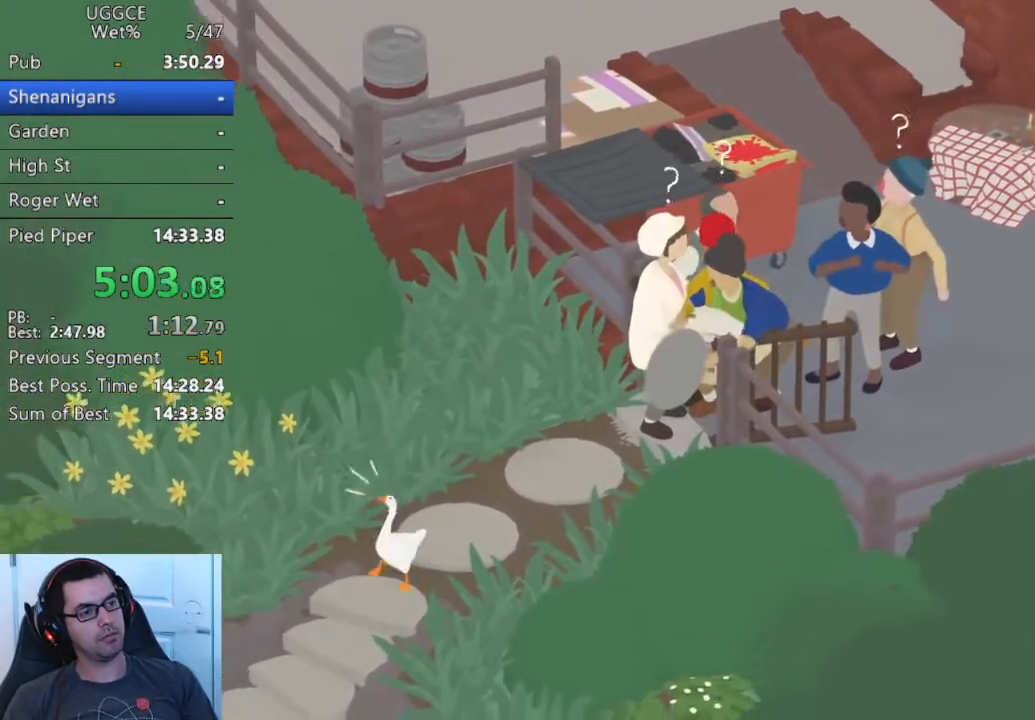
Gameplay with a controller (PlayStation layout); each line is a JSON object with the inputs held at the frame after it. "events" lists button and stick changes between this image and that frame as [ms after this image, input, new state], when the widget could be followed in between. Not read: R3 right_stick.
{"buttons": ["SQUARE"], "left_stick": "center", "events": [[33, "SQUARE", "down"], [150, "SQUARE", "up"], [217, "SQUARE", "down"], [233, "left_stick", "down-left"], [333, "left_stick", "center"], [350, "SQUARE", "up"], [417, "SQUARE", "down"]]}
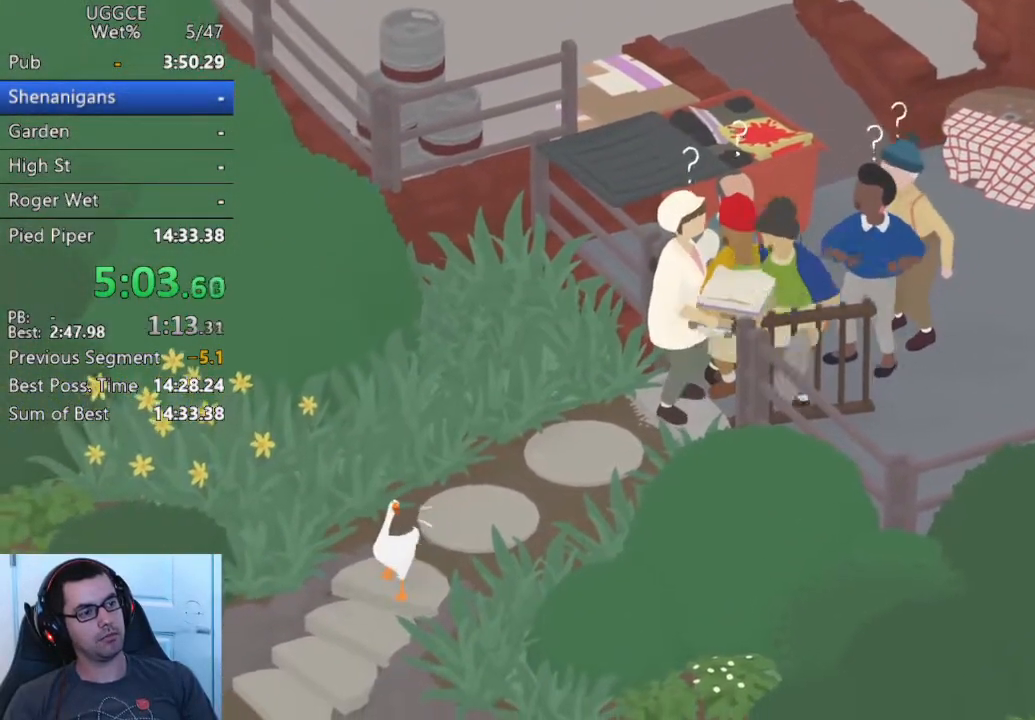
{"buttons": ["SQUARE"], "left_stick": "down-left", "events": [[50, "SQUARE", "up"], [50, "left_stick", "down-left"], [100, "SQUARE", "down"], [217, "left_stick", "center"], [233, "SQUARE", "up"], [283, "SQUARE", "down"], [417, "SQUARE", "up"], [483, "SQUARE", "down"], [483, "left_stick", "down-left"]]}
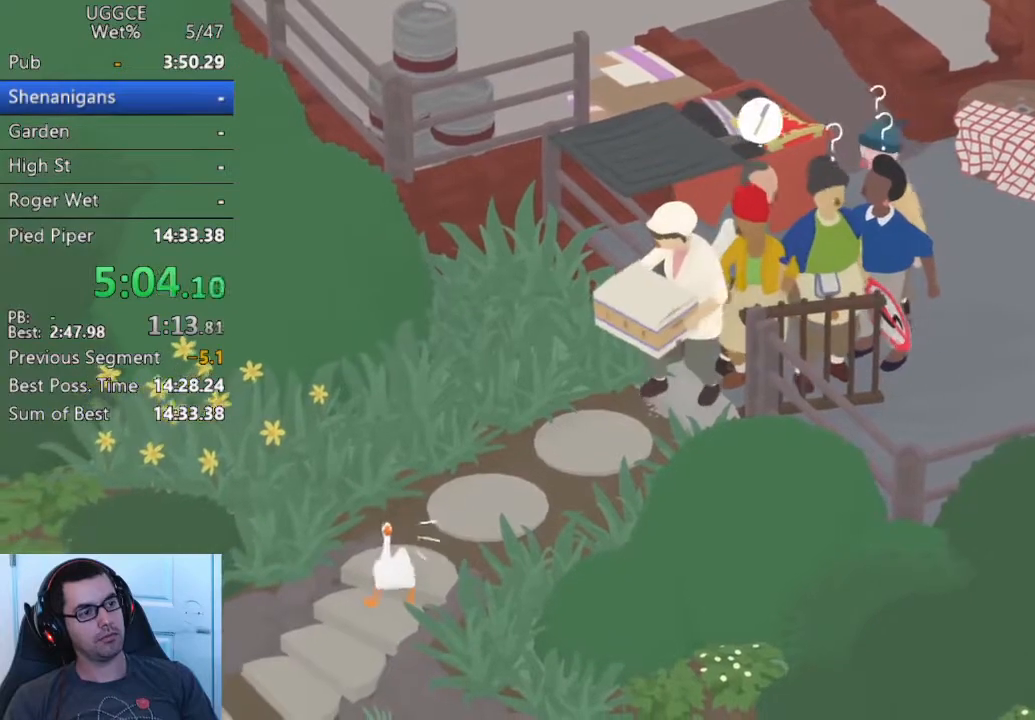
{"buttons": ["SQUARE"], "left_stick": "down-left", "events": [[100, "SQUARE", "up"], [133, "left_stick", "center"], [167, "SQUARE", "down"], [267, "SQUARE", "up"], [317, "SQUARE", "down"], [383, "left_stick", "down-left"], [400, "SQUARE", "up"], [483, "SQUARE", "down"]]}
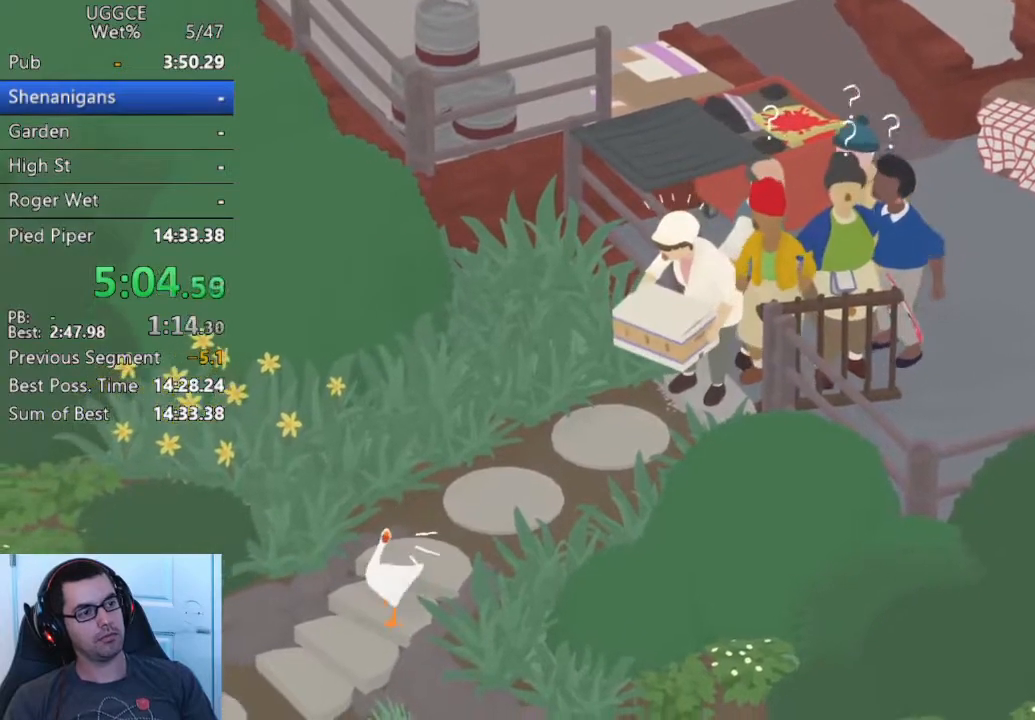
{"buttons": ["SQUARE"], "left_stick": "down-left", "events": [[67, "SQUARE", "up"], [133, "SQUARE", "down"], [267, "SQUARE", "up"], [317, "SQUARE", "down"], [417, "SQUARE", "up"], [483, "SQUARE", "down"]]}
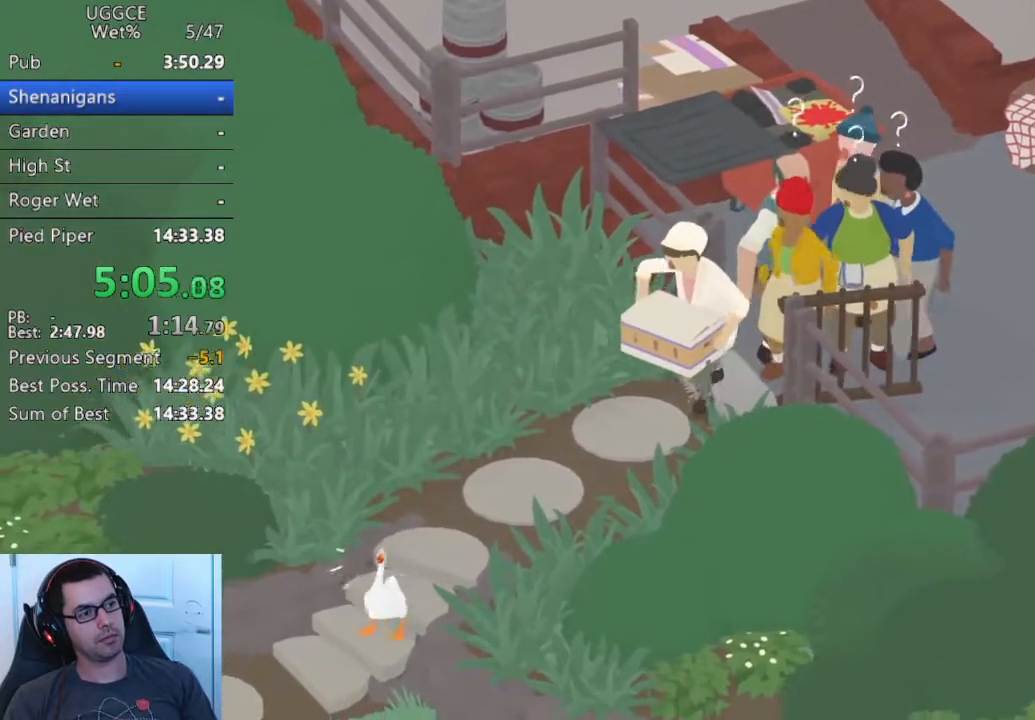
{"buttons": ["SQUARE"], "left_stick": "center", "events": [[83, "SQUARE", "up"], [150, "SQUARE", "down"], [283, "SQUARE", "up"], [333, "SQUARE", "down"], [333, "left_stick", "center"], [433, "SQUARE", "up"], [500, "SQUARE", "down"]]}
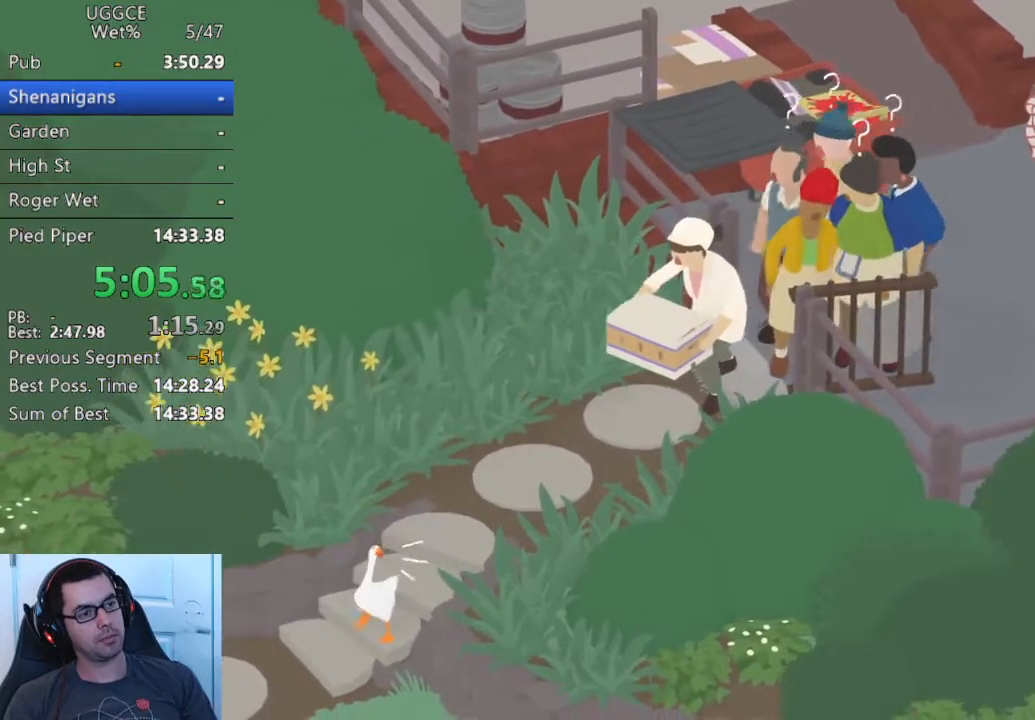
{"buttons": [], "left_stick": "center", "events": [[100, "left_stick", "left"], [117, "SQUARE", "up"], [183, "SQUARE", "down"], [233, "left_stick", "center"], [300, "SQUARE", "up"], [350, "SQUARE", "down"], [417, "left_stick", "left"], [467, "SQUARE", "up"], [500, "left_stick", "center"]]}
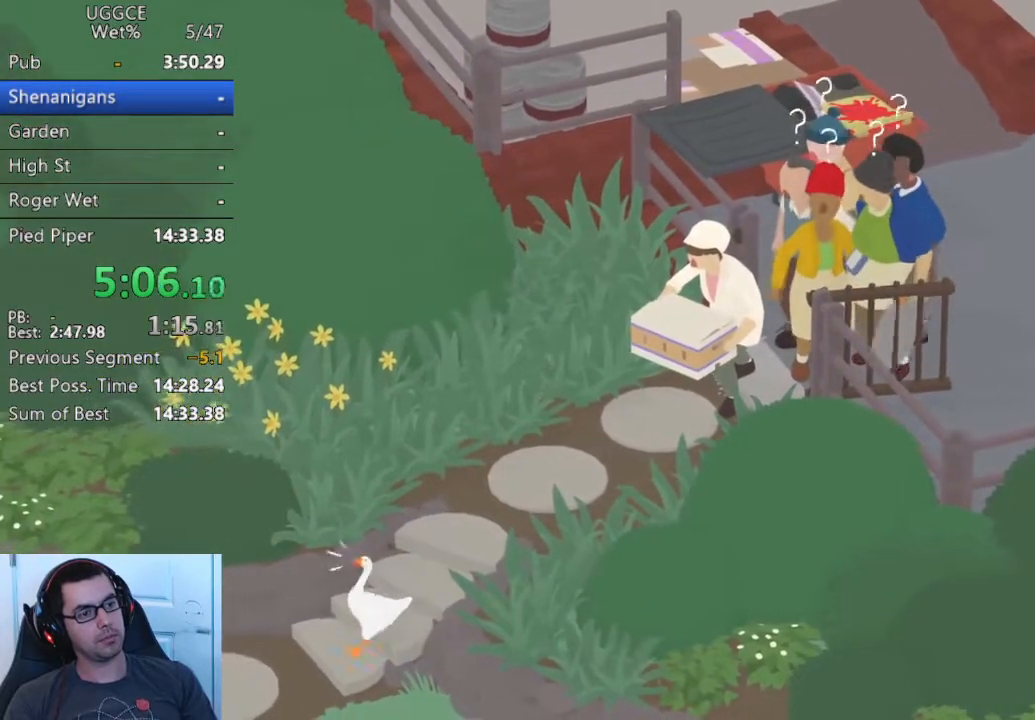
{"buttons": ["SQUARE"], "left_stick": "center", "events": [[33, "SQUARE", "down"], [150, "SQUARE", "up"], [217, "SQUARE", "down"], [317, "SQUARE", "up"], [317, "left_stick", "left"], [400, "SQUARE", "down"], [433, "left_stick", "center"]]}
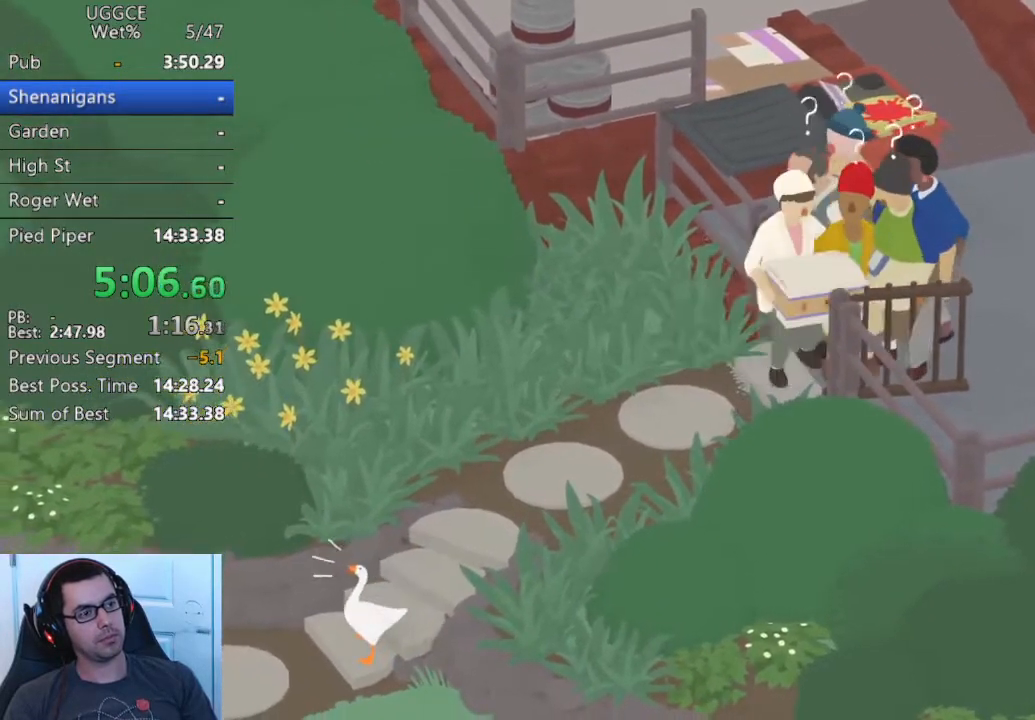
{"buttons": ["SQUARE"], "left_stick": "center", "events": [[17, "SQUARE", "up"], [50, "left_stick", "left"], [83, "SQUARE", "down"], [133, "left_stick", "center"], [200, "SQUARE", "up"], [267, "SQUARE", "down"], [350, "left_stick", "left"], [383, "SQUARE", "up"], [433, "left_stick", "center"], [467, "SQUARE", "down"]]}
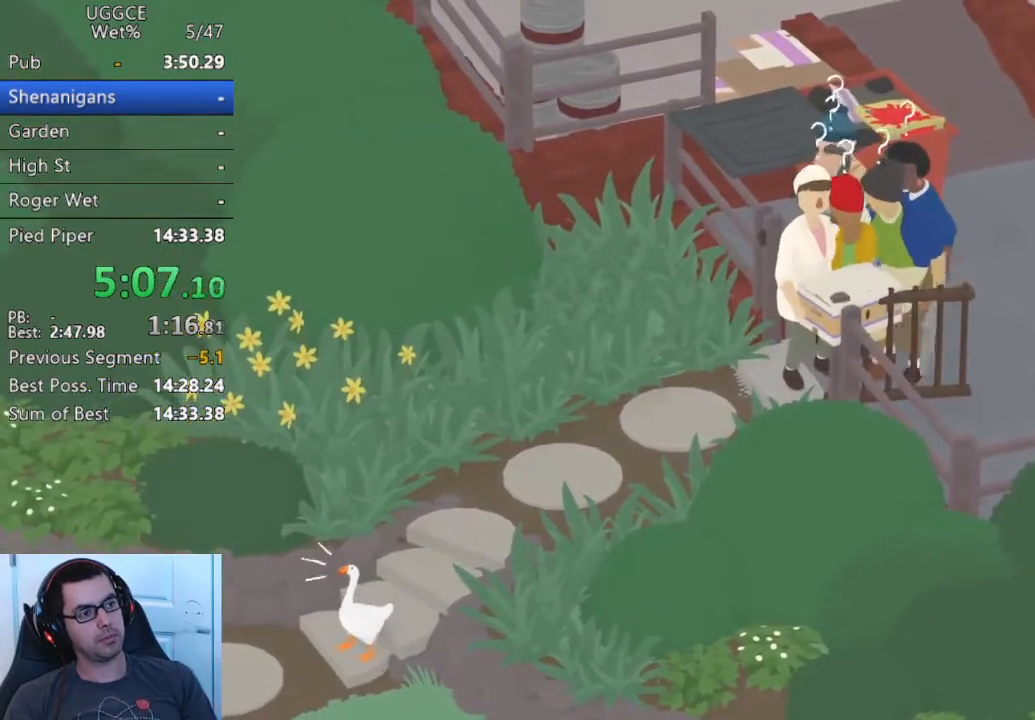
{"buttons": ["SQUARE"], "left_stick": "down-left", "events": [[67, "SQUARE", "up"], [117, "left_stick", "down-left"], [150, "SQUARE", "down"], [250, "SQUARE", "up"], [333, "SQUARE", "down"], [433, "SQUARE", "up"], [500, "SQUARE", "down"]]}
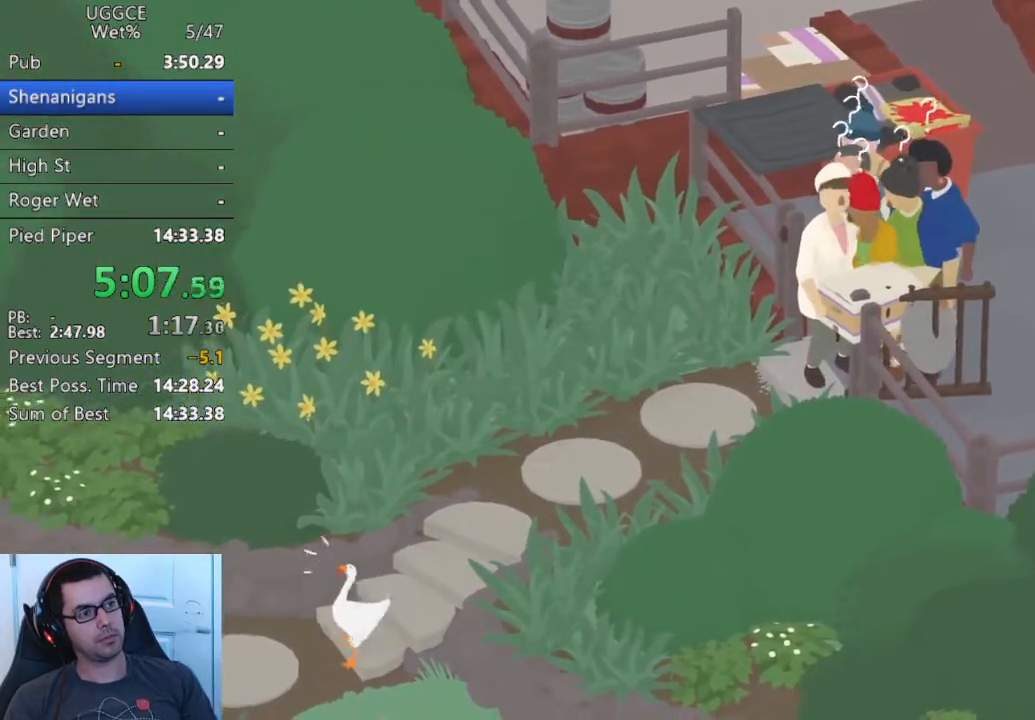
{"buttons": [], "left_stick": "center", "events": [[117, "SQUARE", "up"], [183, "SQUARE", "down"], [300, "SQUARE", "up"], [383, "SQUARE", "down"], [383, "left_stick", "center"], [483, "SQUARE", "up"]]}
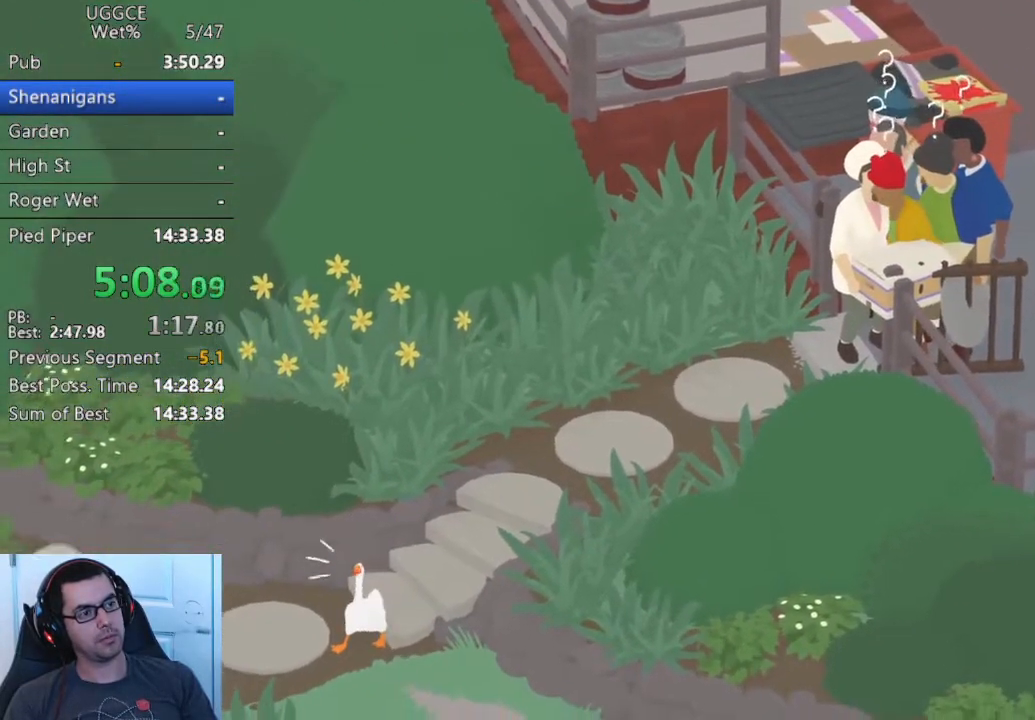
{"buttons": ["SQUARE"], "left_stick": "down-left"}
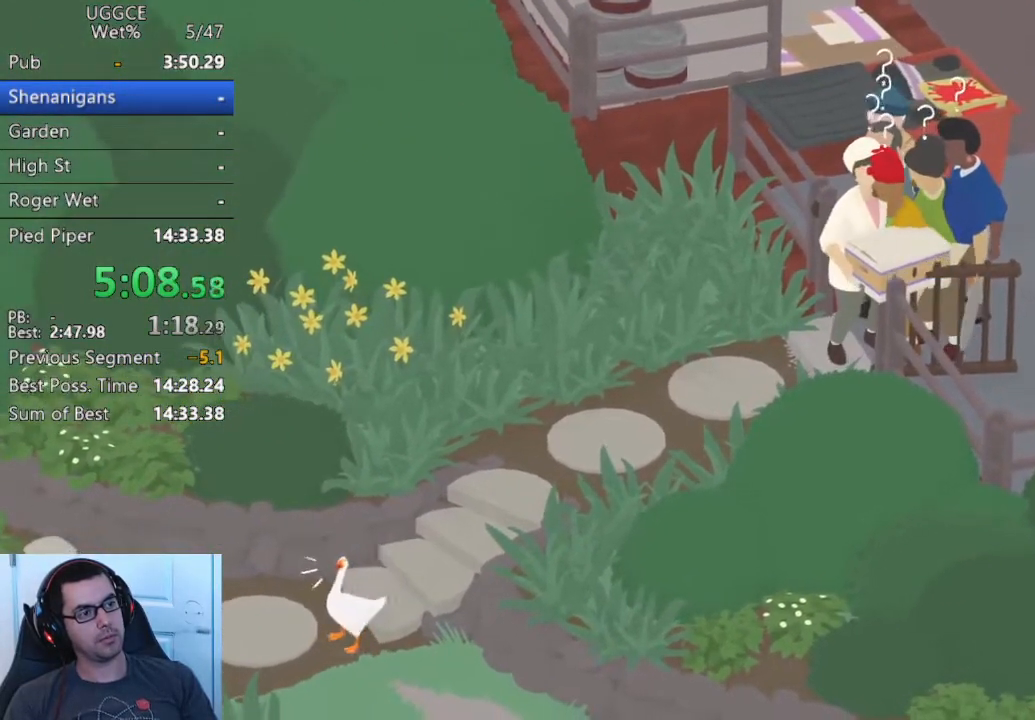
{"buttons": ["SQUARE"], "left_stick": "down-left"}
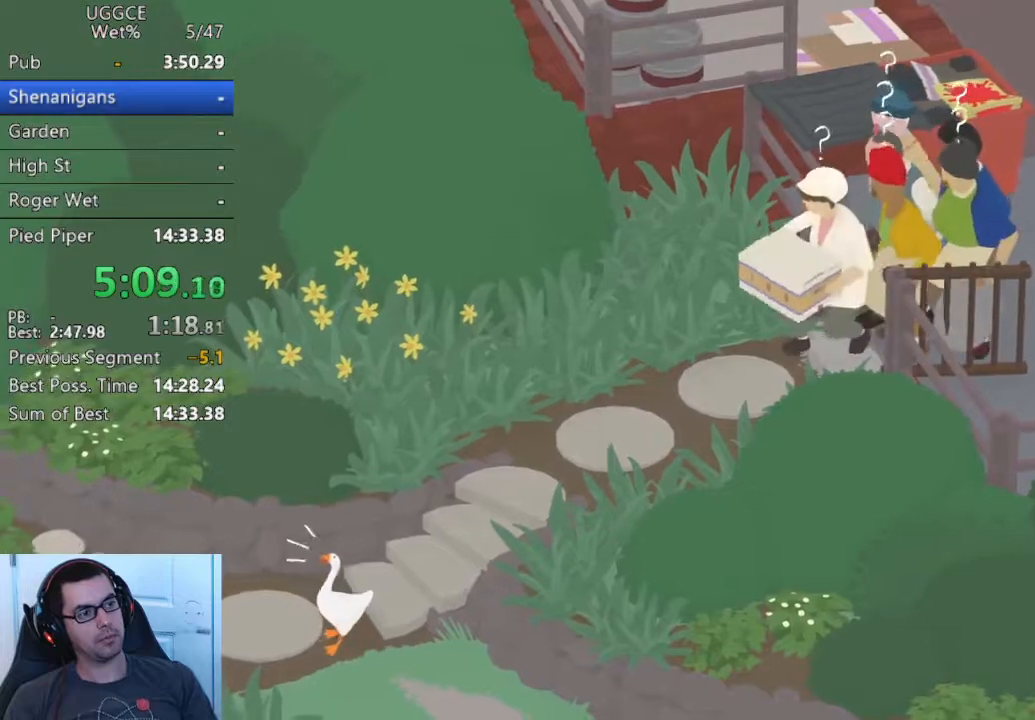
{"buttons": [], "left_stick": "down-left", "events": [[117, "SQUARE", "up"], [183, "SQUARE", "down"], [317, "SQUARE", "up"], [383, "SQUARE", "down"], [500, "SQUARE", "up"]]}
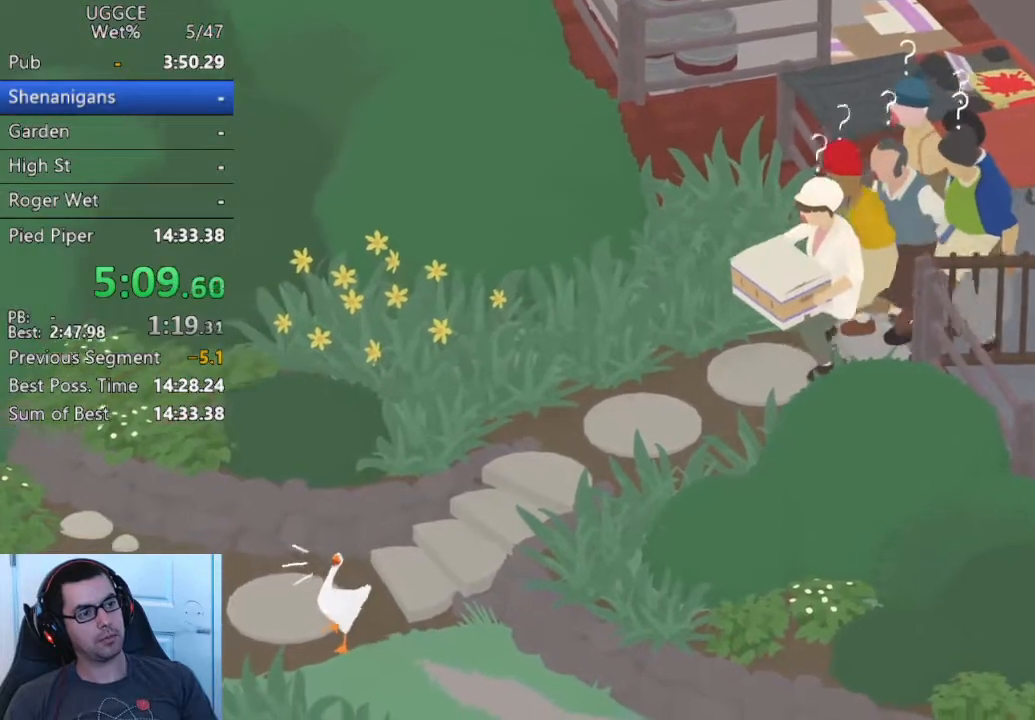
{"buttons": ["SQUARE"], "left_stick": "down-left", "events": [[67, "SQUARE", "down"], [183, "SQUARE", "up"], [250, "SQUARE", "down"], [367, "SQUARE", "up"], [450, "SQUARE", "down"]]}
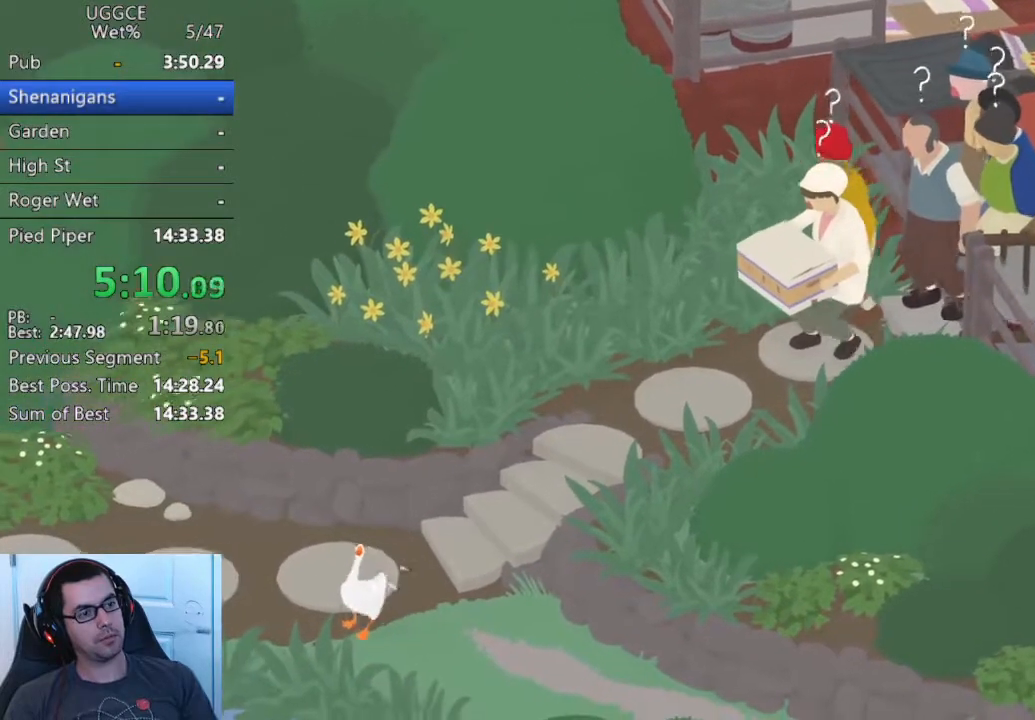
{"buttons": [], "left_stick": "center", "events": [[50, "SQUARE", "up"], [67, "left_stick", "center"], [133, "SQUARE", "down"], [250, "SQUARE", "up"], [317, "SQUARE", "down"], [433, "SQUARE", "up"]]}
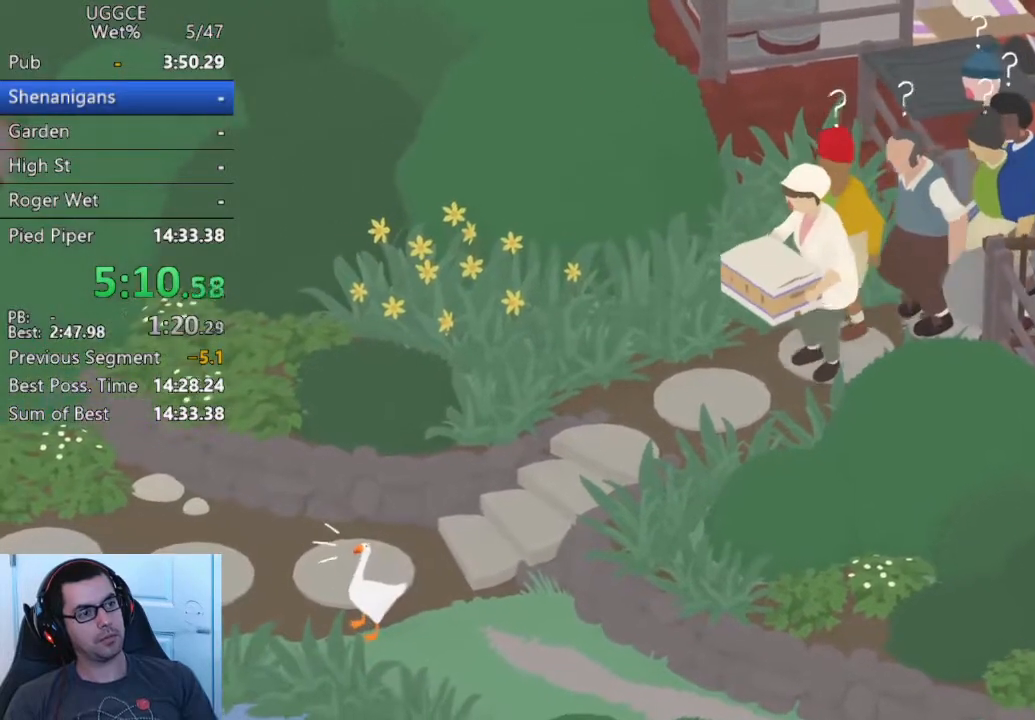
{"buttons": ["SQUARE"], "left_stick": "down-left", "events": [[17, "SQUARE", "down"], [50, "left_stick", "down-left"], [133, "SQUARE", "up"], [217, "SQUARE", "down"], [317, "left_stick", "center"], [333, "SQUARE", "up"], [400, "SQUARE", "down"], [433, "left_stick", "down-left"]]}
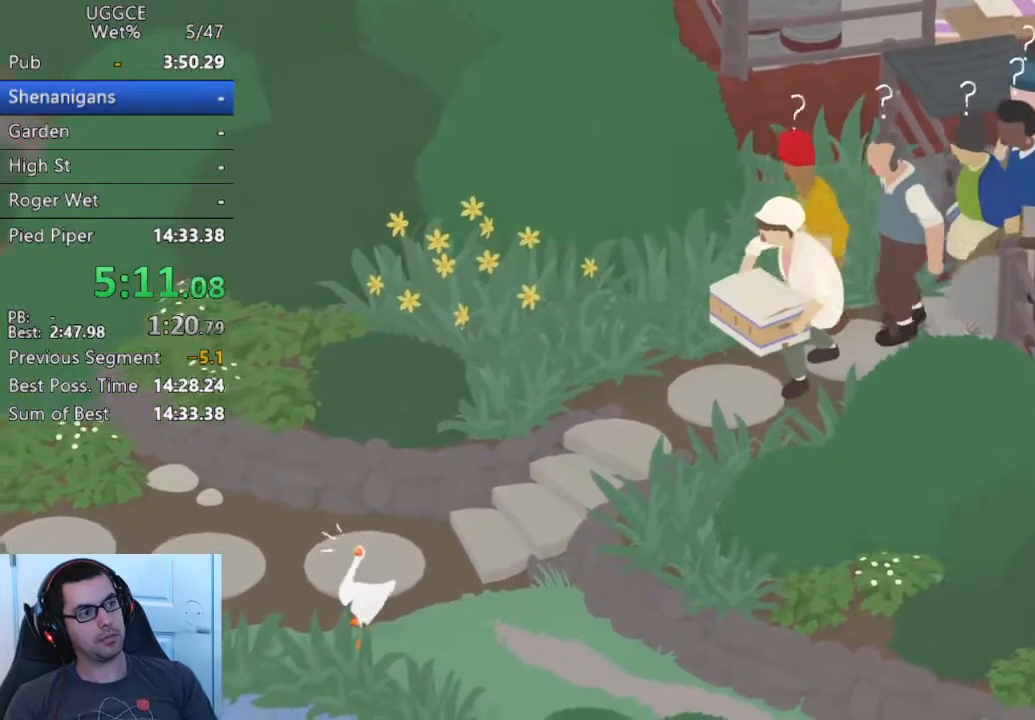
{"buttons": ["SQUARE"], "left_stick": "center", "events": [[17, "SQUARE", "up"], [33, "left_stick", "center"], [100, "SQUARE", "down"], [183, "left_stick", "down-left"], [200, "SQUARE", "up"], [300, "SQUARE", "down"], [300, "left_stick", "center"], [400, "SQUARE", "up"], [483, "SQUARE", "down"]]}
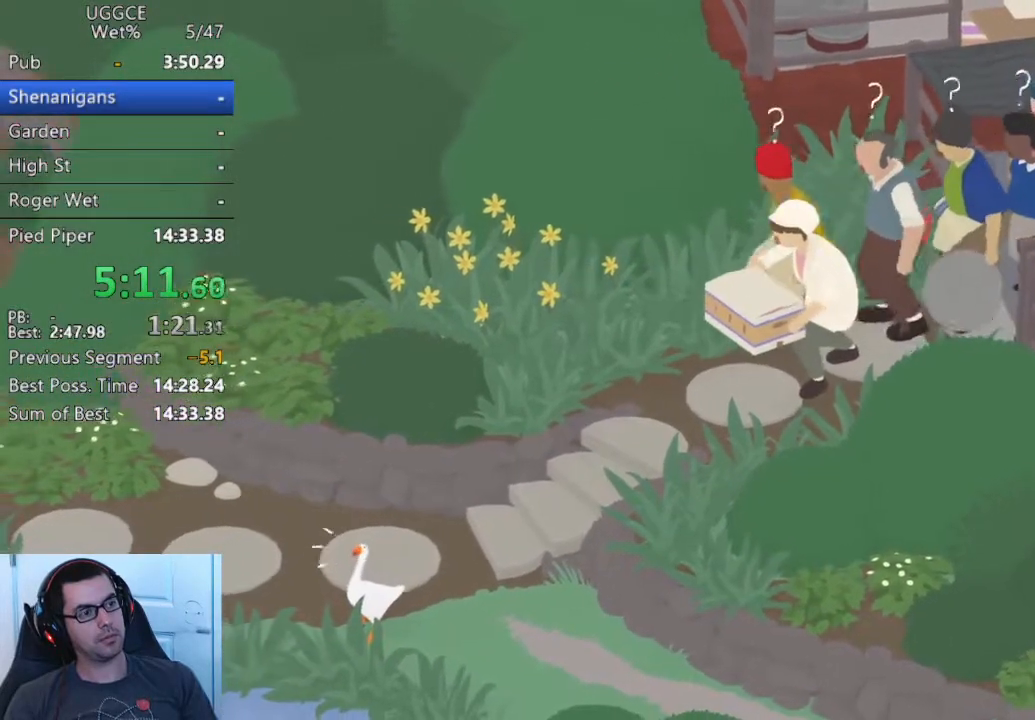
{"buttons": [], "left_stick": "down-left", "events": [[67, "left_stick", "down-left"], [83, "SQUARE", "up"], [167, "SQUARE", "down"], [283, "SQUARE", "up"], [350, "SQUARE", "down"], [467, "SQUARE", "up"]]}
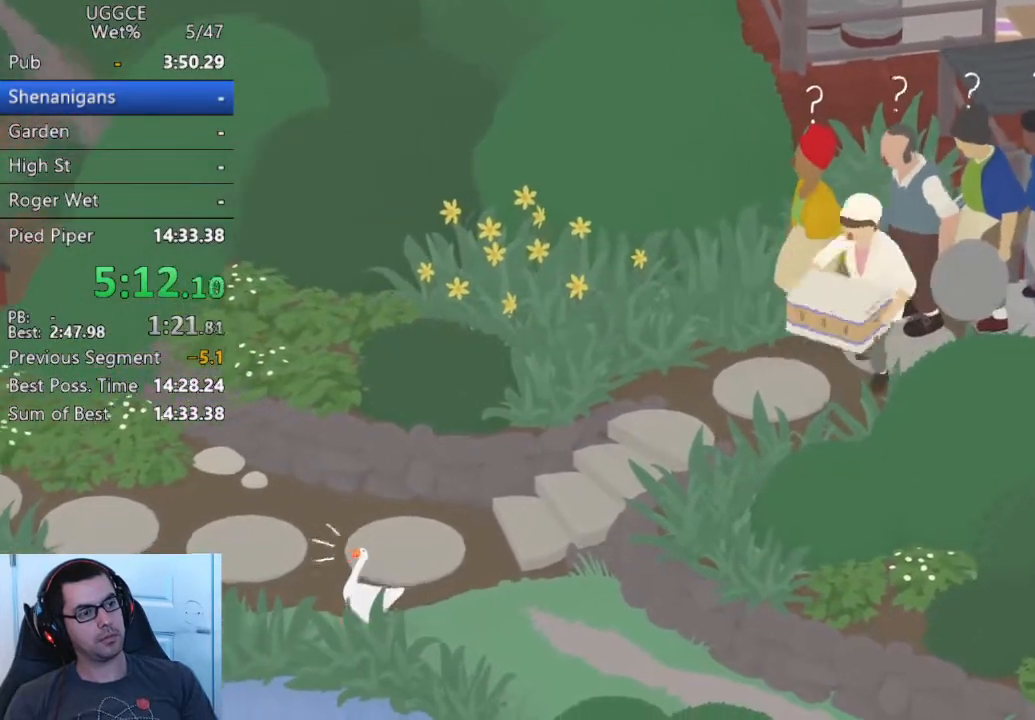
{"buttons": ["SQUARE"], "left_stick": "down-left", "events": [[50, "SQUARE", "down"], [133, "left_stick", "center"], [167, "SQUARE", "up"], [233, "SQUARE", "down"], [300, "left_stick", "down-left"], [350, "SQUARE", "up"], [433, "SQUARE", "down"]]}
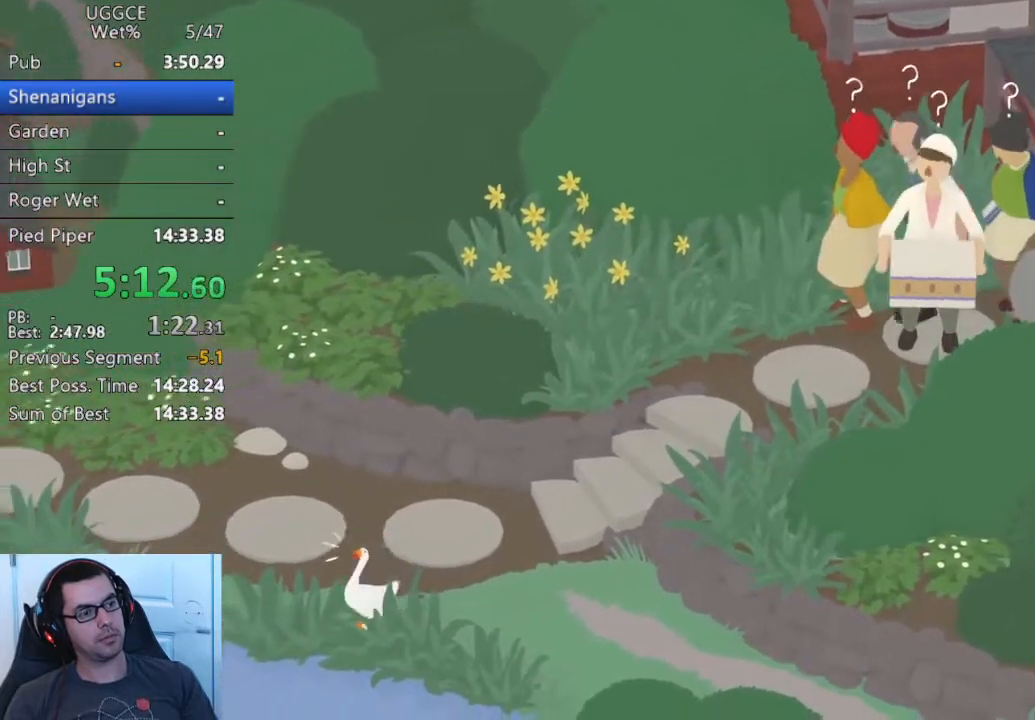
{"buttons": ["SQUARE"], "left_stick": "center", "events": [[50, "SQUARE", "up"], [83, "left_stick", "center"], [117, "SQUARE", "down"], [233, "SQUARE", "up"], [317, "SQUARE", "down"], [433, "SQUARE", "up"], [500, "SQUARE", "down"]]}
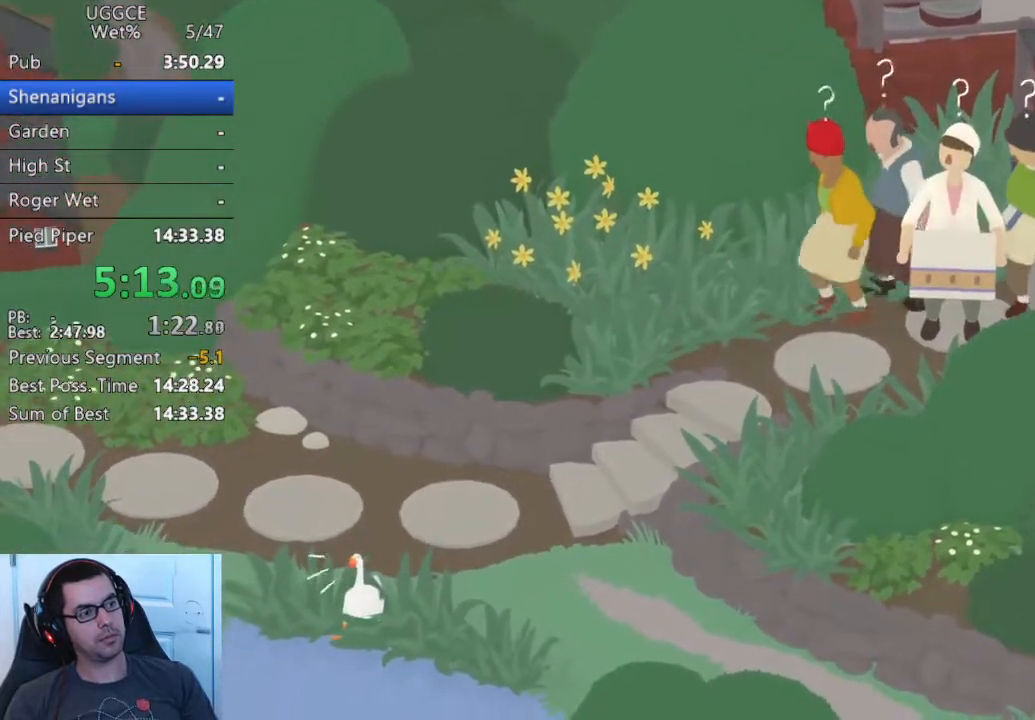
{"buttons": ["SQUARE"], "left_stick": "down-left", "events": [[117, "SQUARE", "up"], [167, "left_stick", "down-left"], [200, "SQUARE", "down"], [300, "left_stick", "center"], [317, "SQUARE", "up"], [383, "SQUARE", "down"], [433, "left_stick", "down-left"]]}
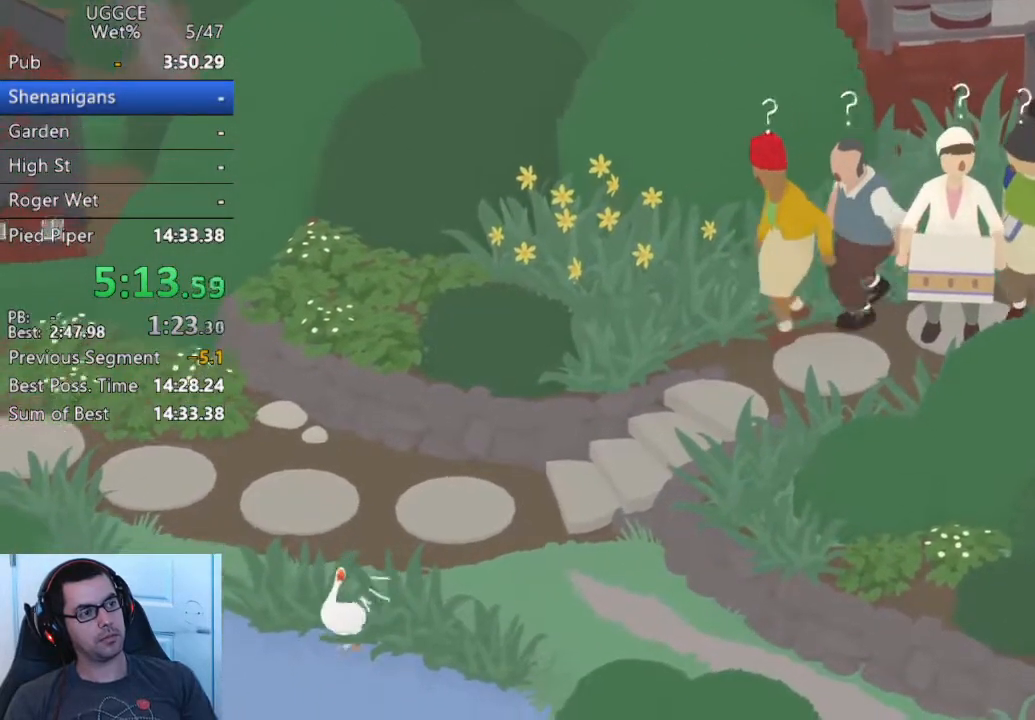
{"buttons": ["SQUARE"], "left_stick": "center", "events": [[17, "SQUARE", "up"], [83, "SQUARE", "down"], [133, "left_stick", "center"], [200, "SQUARE", "up"], [267, "SQUARE", "down"], [383, "SQUARE", "up"], [467, "SQUARE", "down"]]}